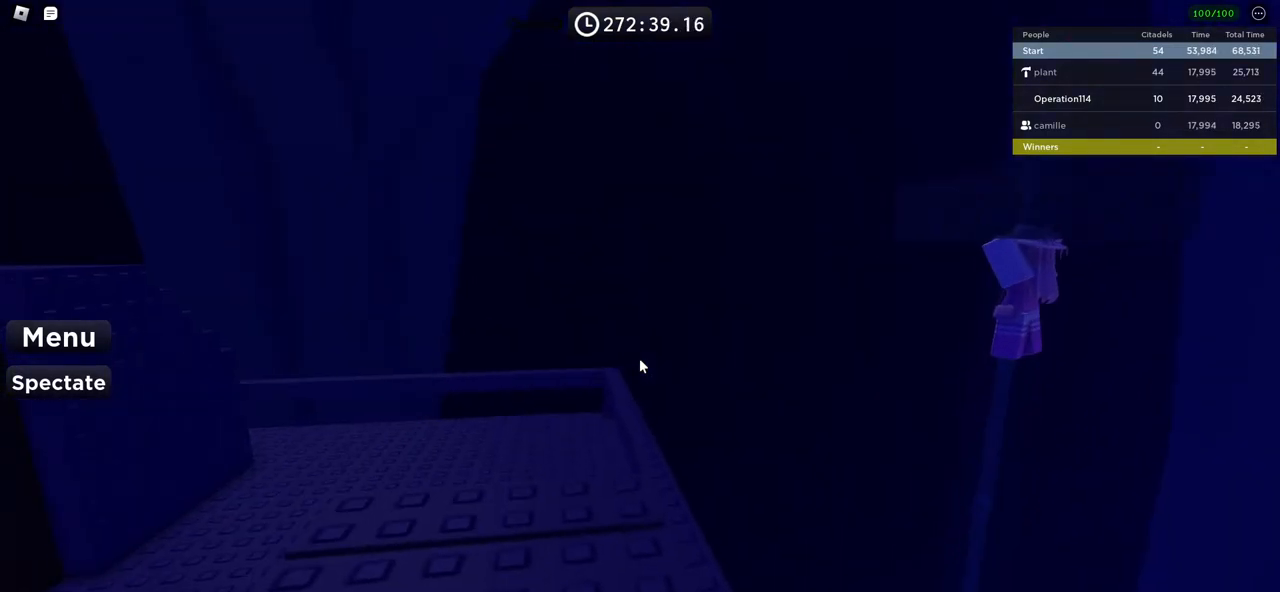
Gameplay with keyboard; each line is a JSON object with the keys held at the frame after it. "events" lists presses ("down") and releases ("up") of "a", "ctrl", "d", "e", "f", "q", "r", "s", "shift", "space", "tab" and "w" between this image and that frame as [ms after this image, input, new state], when the widget could be followed in between. No other keys are recorded. Mouse input is not recorded.
{"keys": ["w"], "events": [[383, "w", "down"]]}
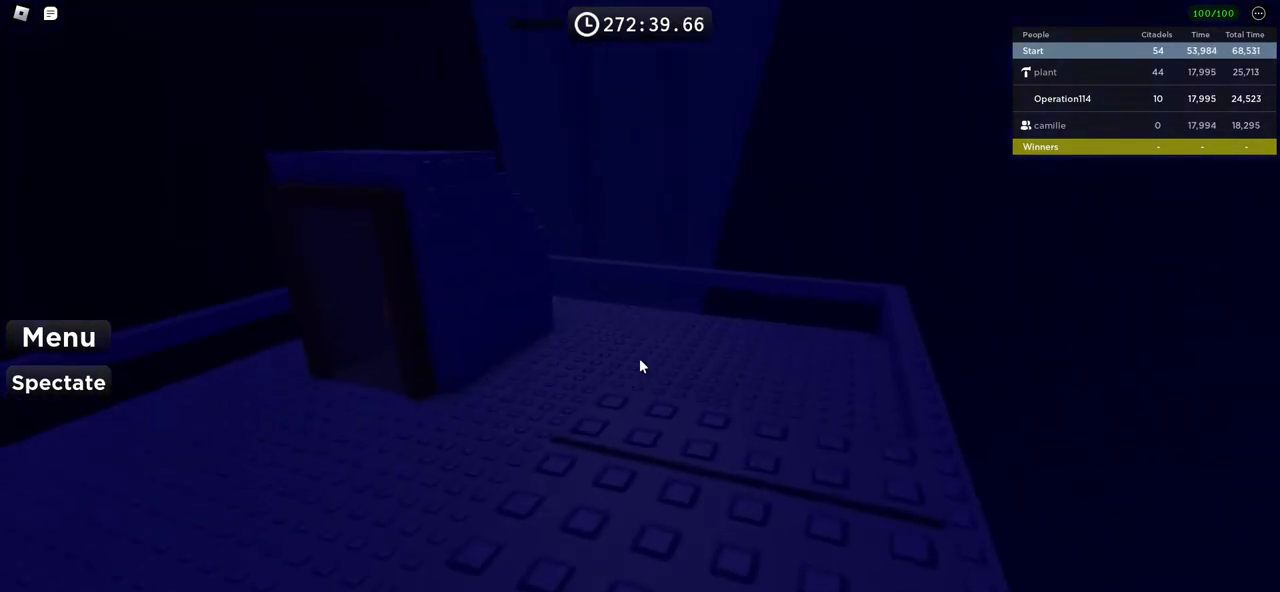
{"keys": ["shift"], "events": [[333, "shift", "down"], [350, "w", "up"]]}
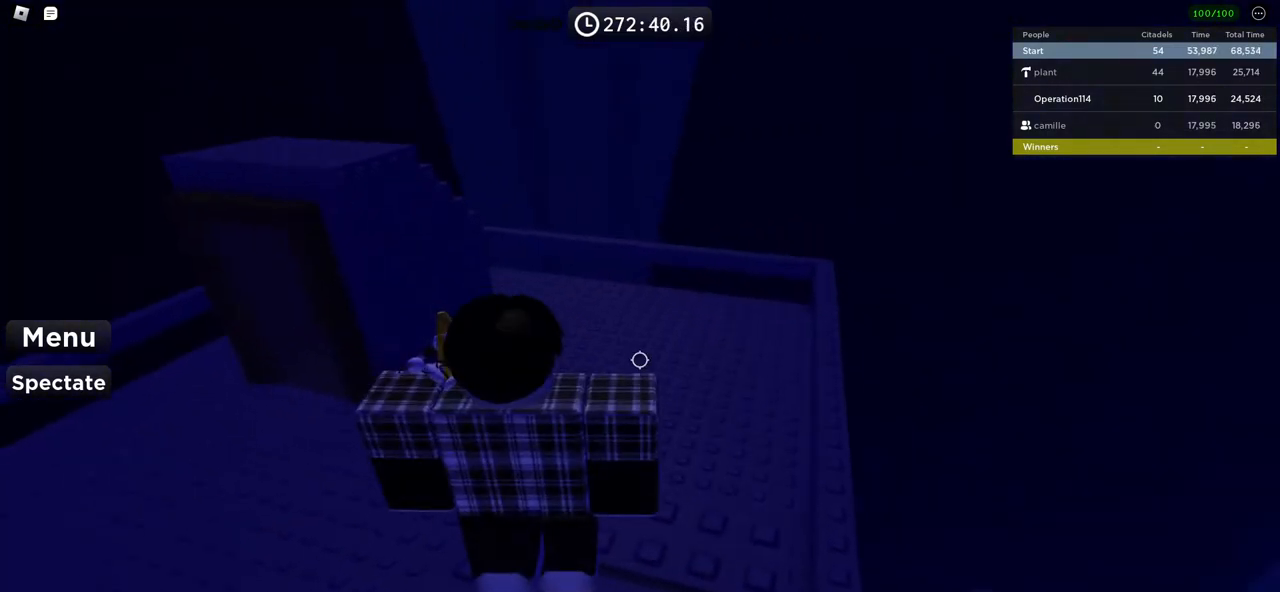
{"keys": ["a", "s"], "events": [[33, "shift", "up"], [200, "a", "down"], [450, "s", "down"]]}
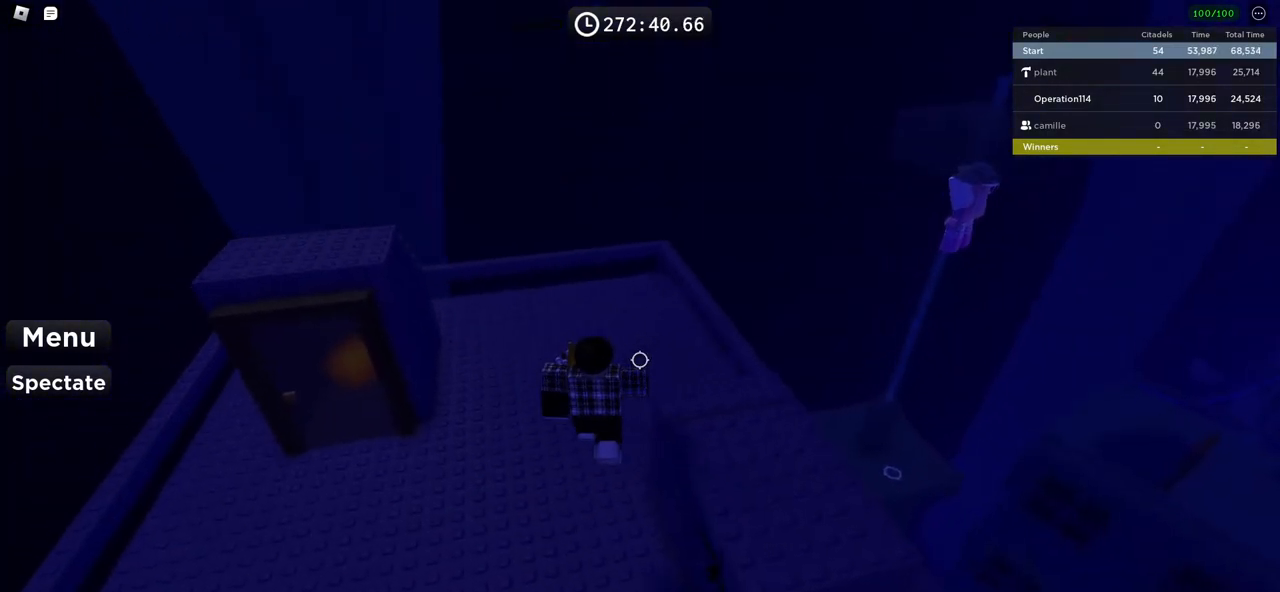
{"keys": [], "events": [[17, "shift", "down"], [183, "a", "up"], [183, "s", "up"], [183, "shift", "up"]]}
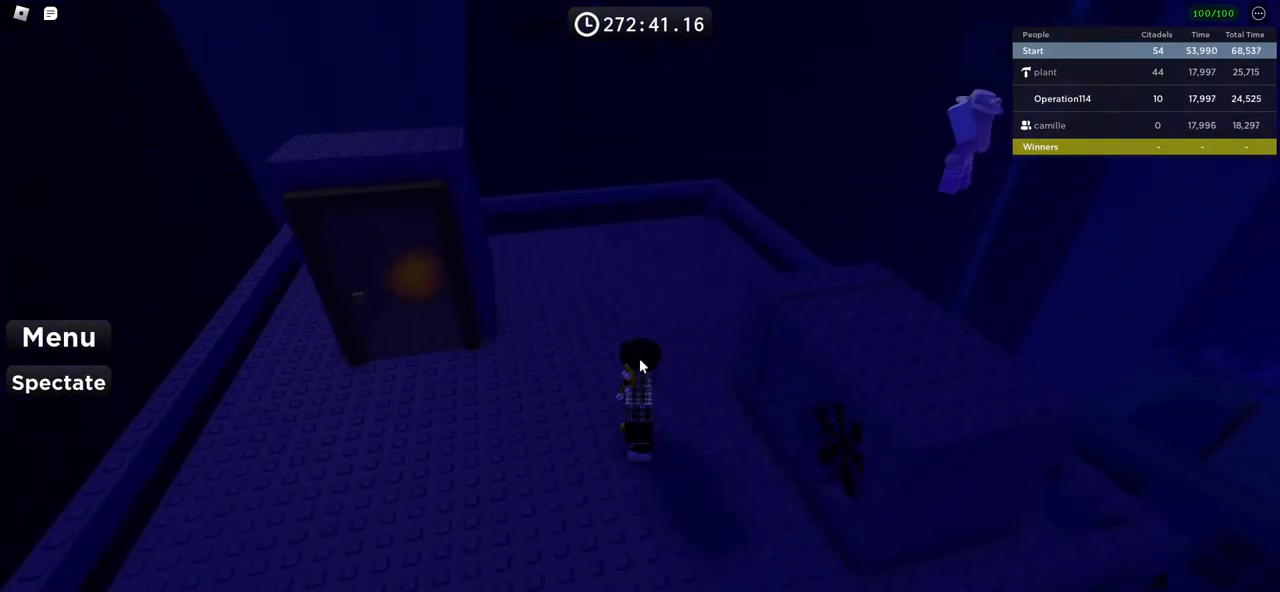
{"keys": [], "events": []}
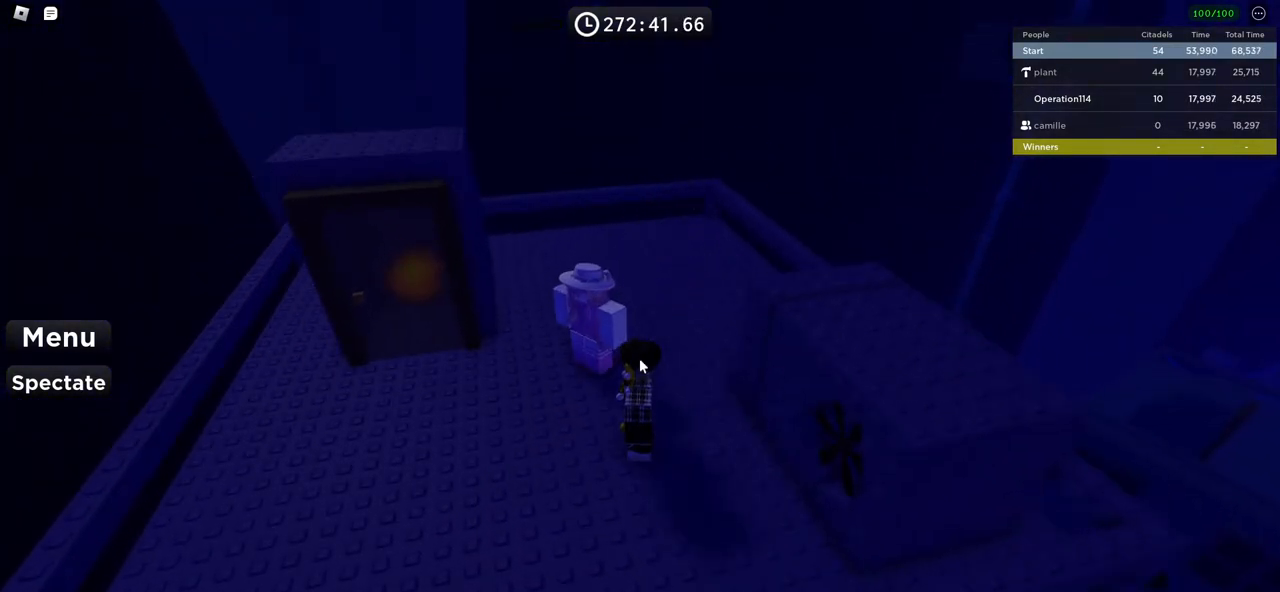
{"keys": ["a", "w"], "events": [[67, "a", "down"], [100, "w", "down"]]}
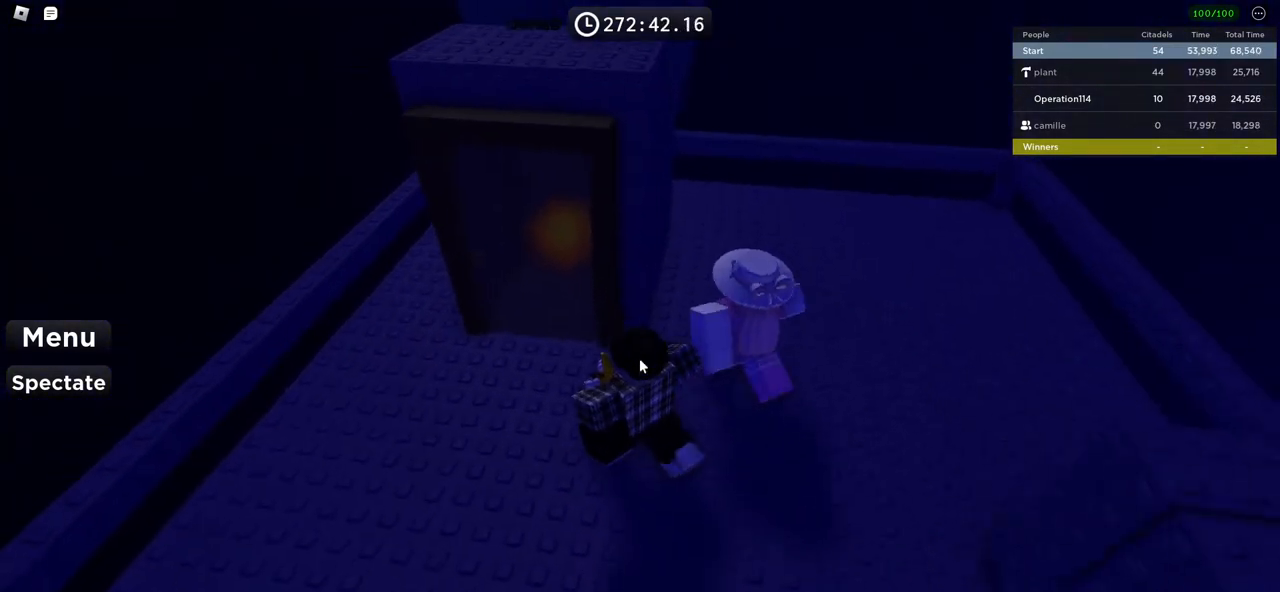
{"keys": ["w"], "events": [[433, "a", "up"]]}
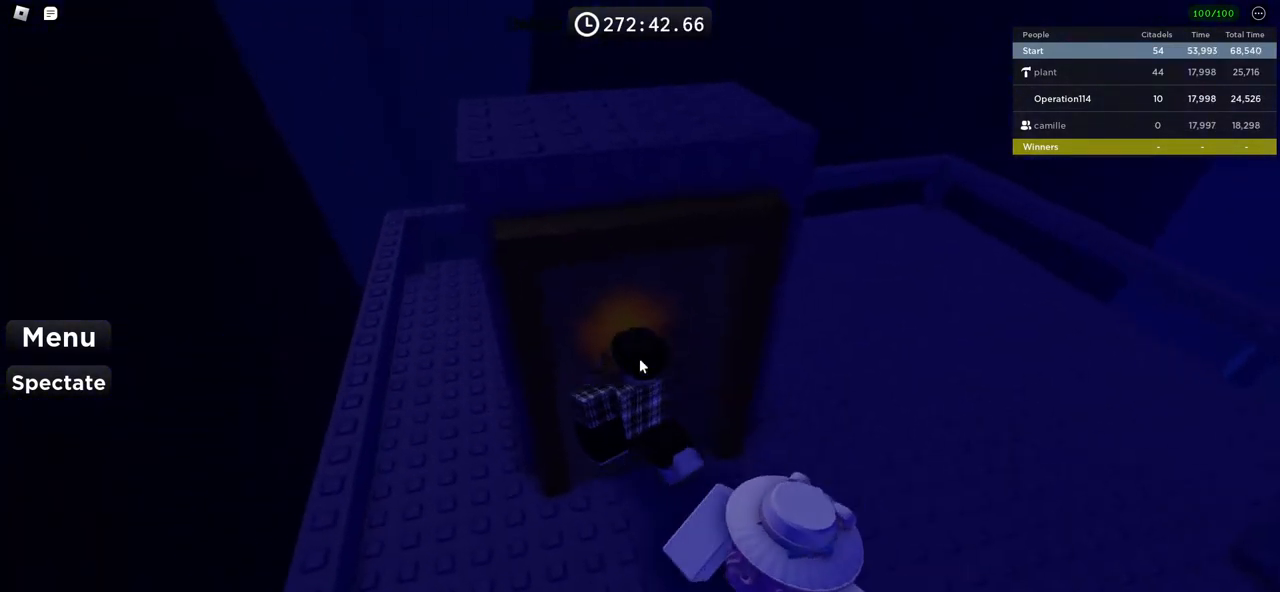
{"keys": [], "events": [[350, "w", "up"]]}
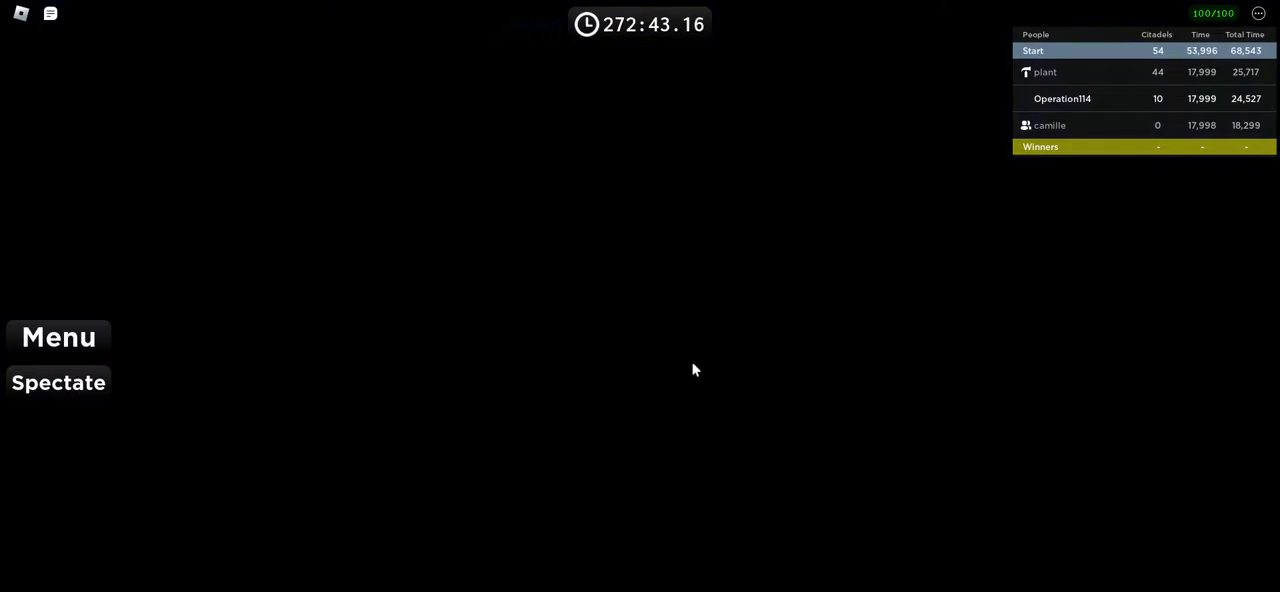
{"keys": [], "events": []}
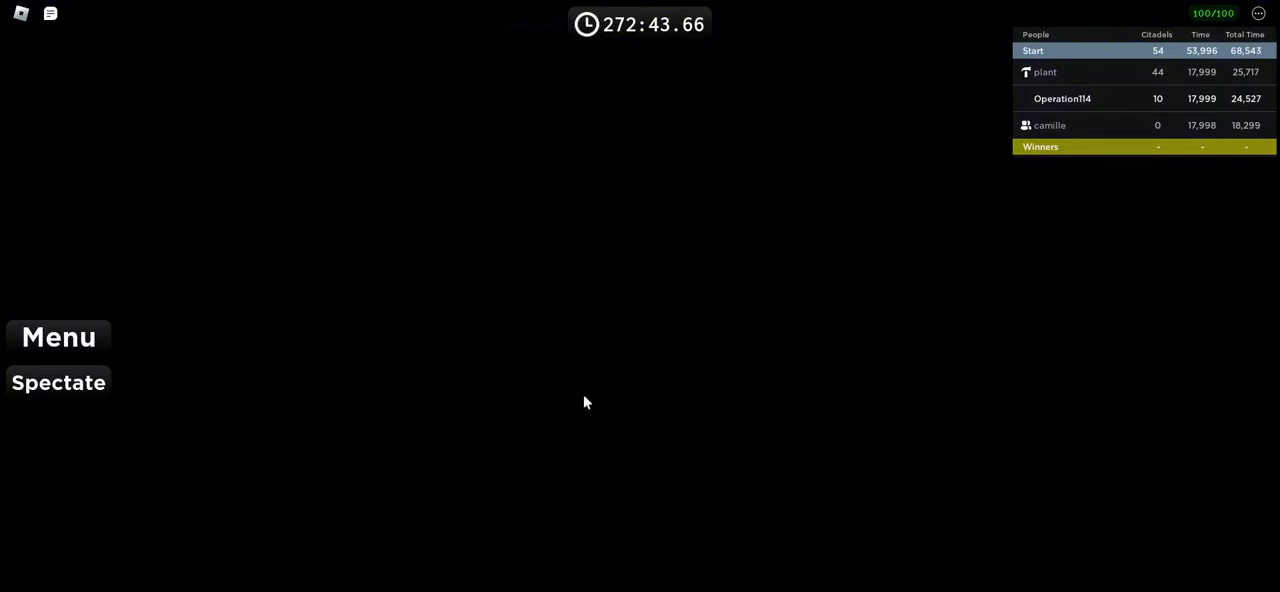
{"keys": [], "events": []}
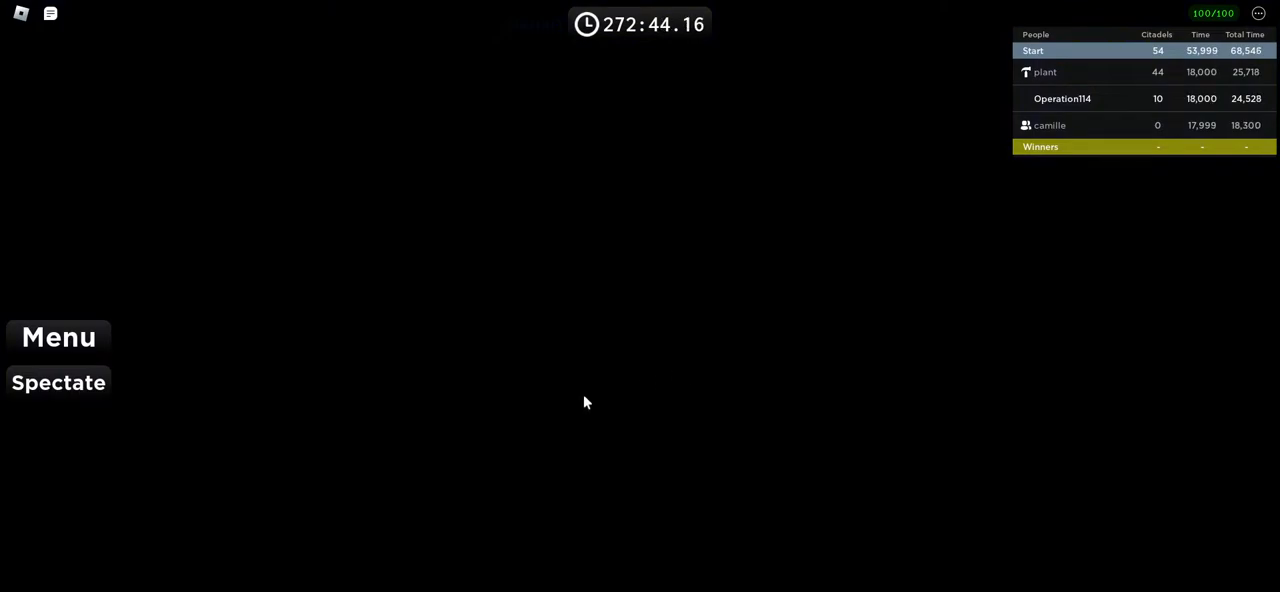
{"keys": [], "events": []}
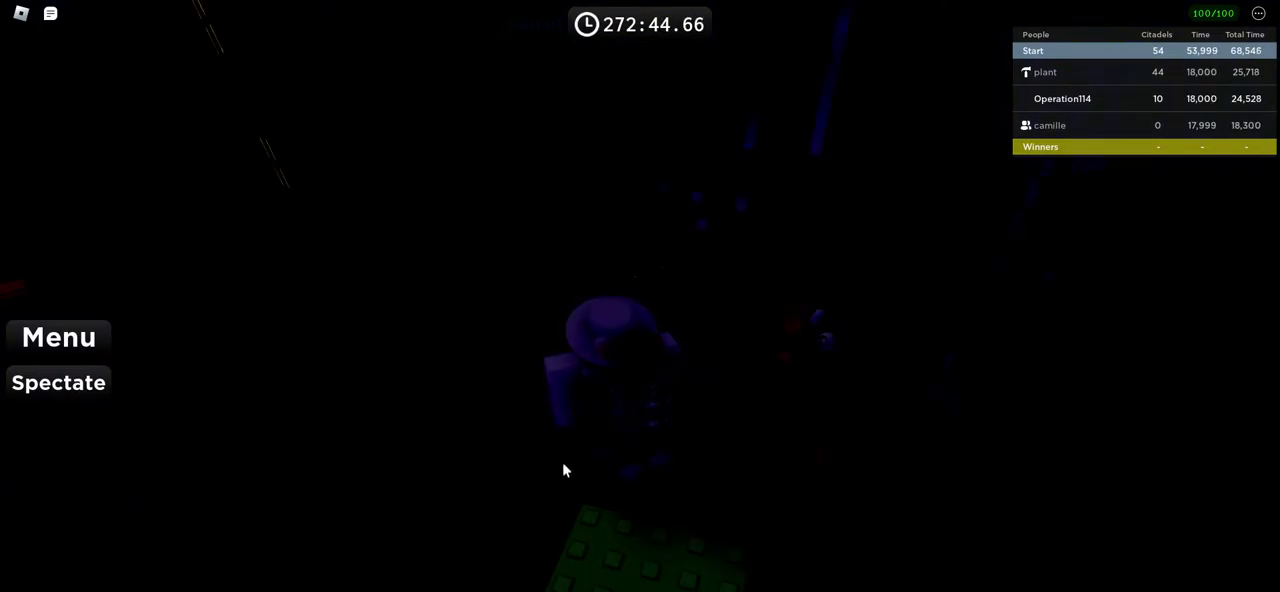
{"keys": [], "events": []}
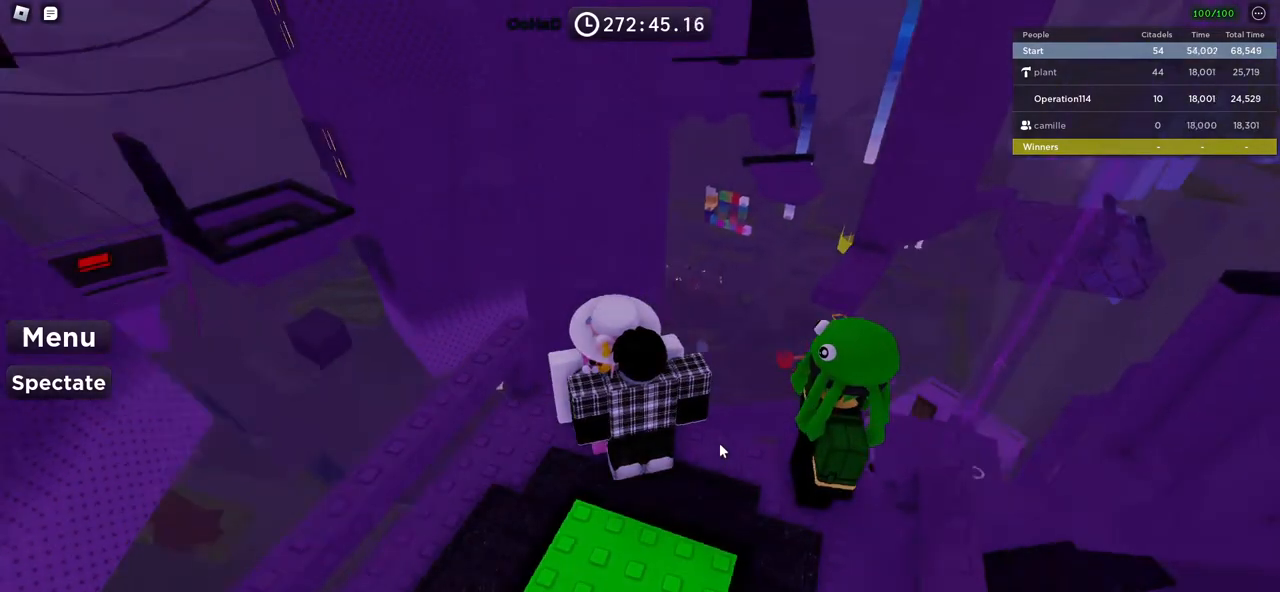
{"keys": [], "events": [[283, "shift", "down"], [467, "shift", "up"]]}
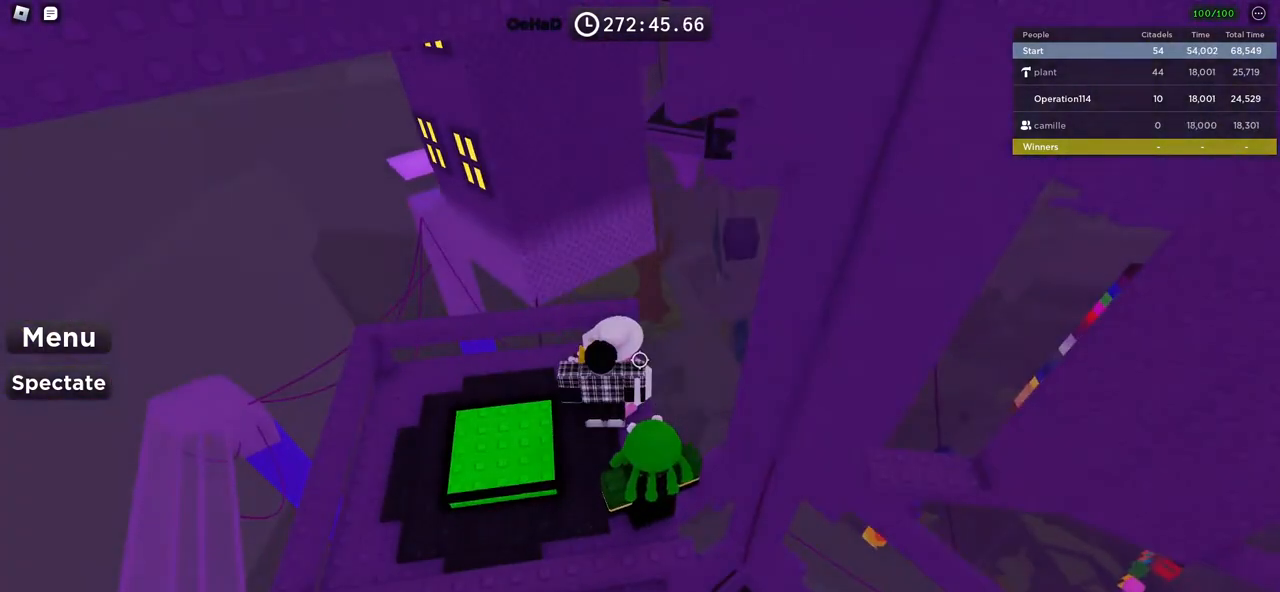
{"keys": ["d"], "events": [[500, "d", "down"]]}
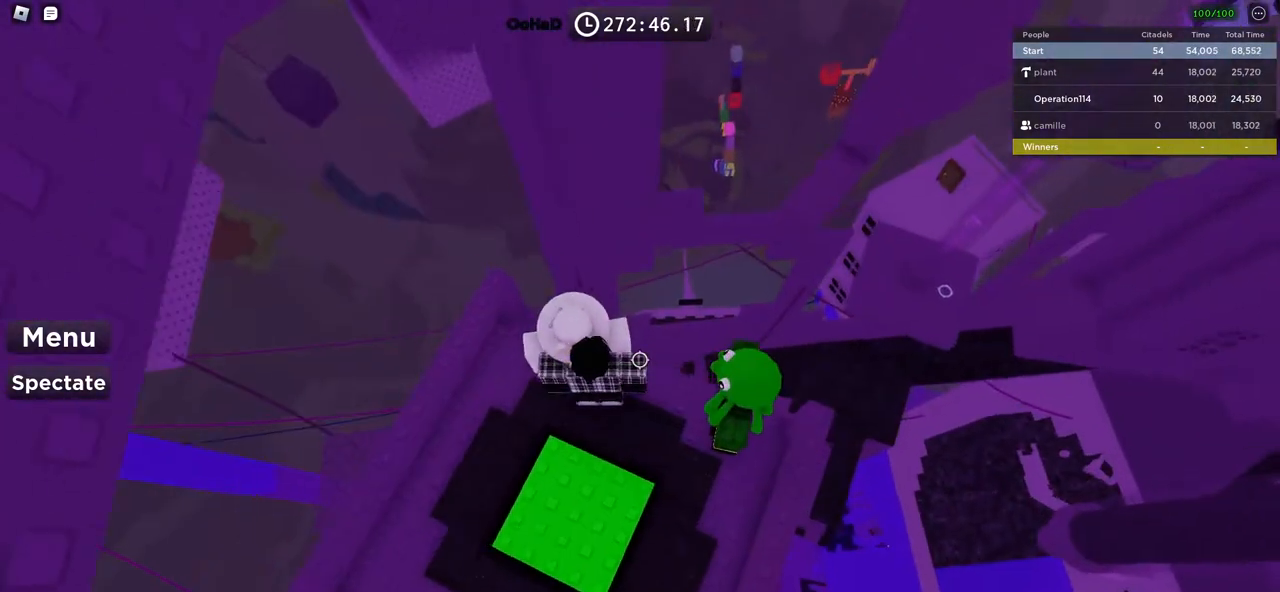
{"keys": [], "events": [[233, "d", "up"], [317, "shift", "down"], [417, "shift", "up"]]}
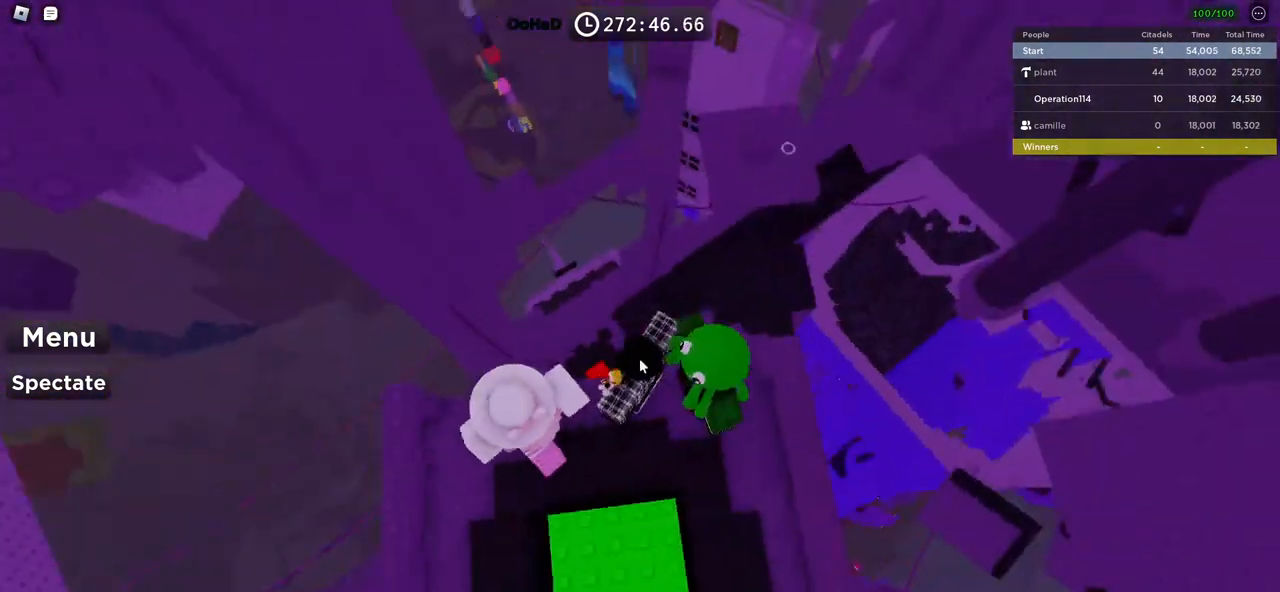
{"keys": ["w"], "events": [[33, "w", "down"], [167, "space", "down"], [317, "space", "up"]]}
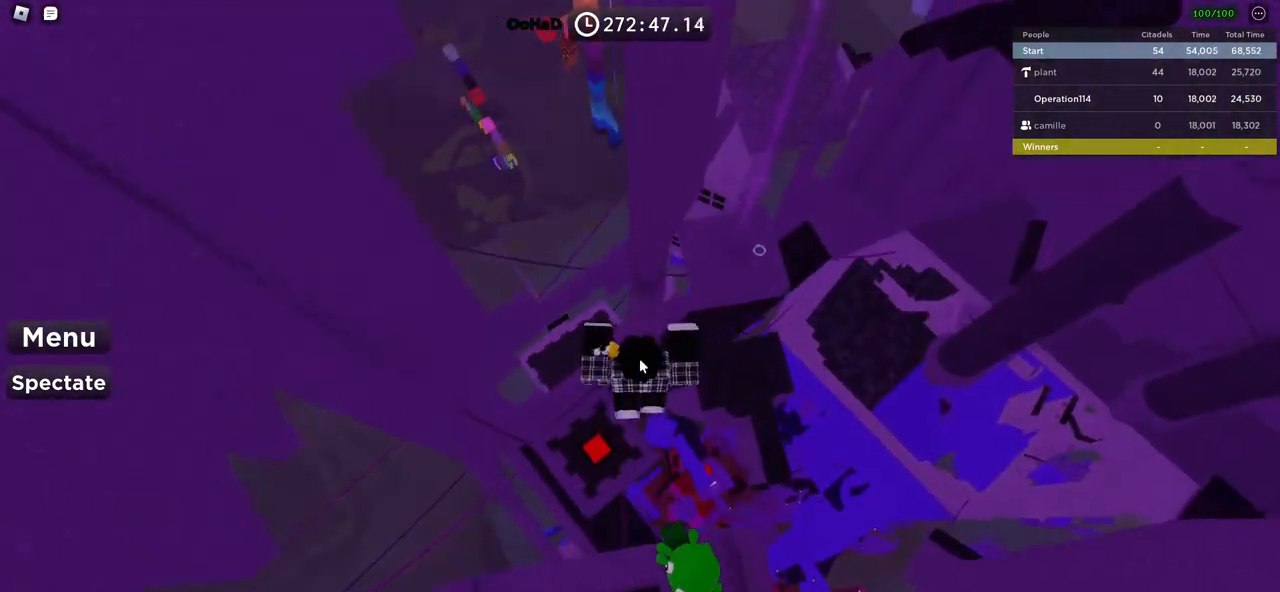
{"keys": [], "events": [[200, "shift", "down"], [367, "d", "down"], [400, "shift", "up"], [467, "d", "up"], [500, "w", "up"]]}
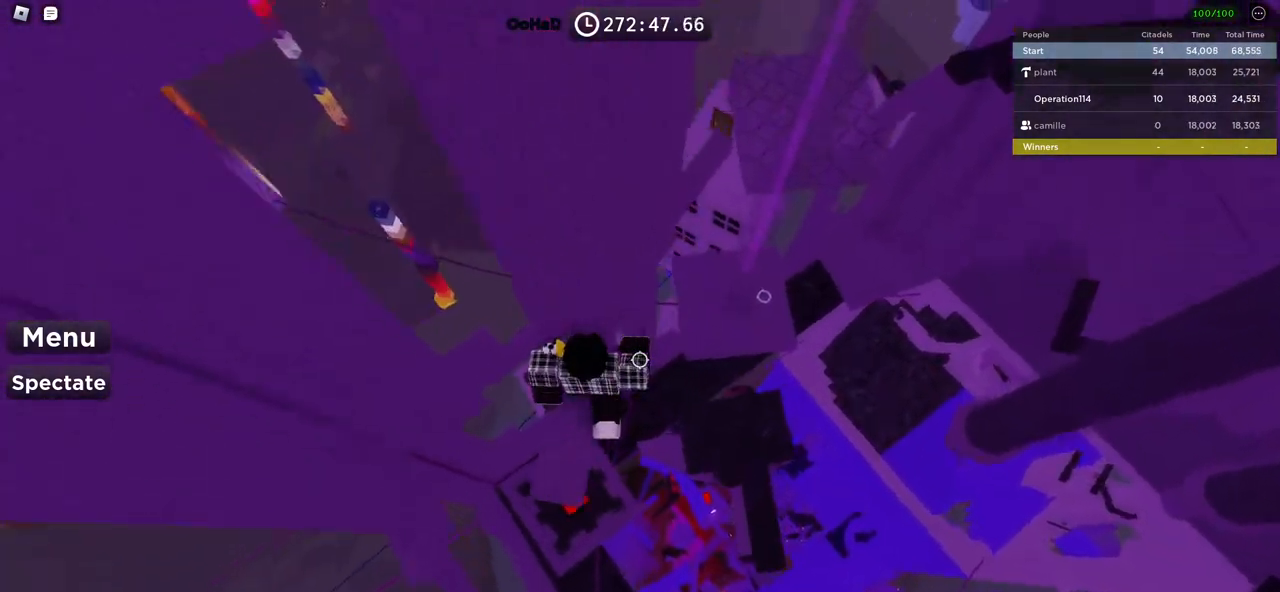
{"keys": ["d", "space"], "events": [[267, "d", "down"], [383, "space", "down"]]}
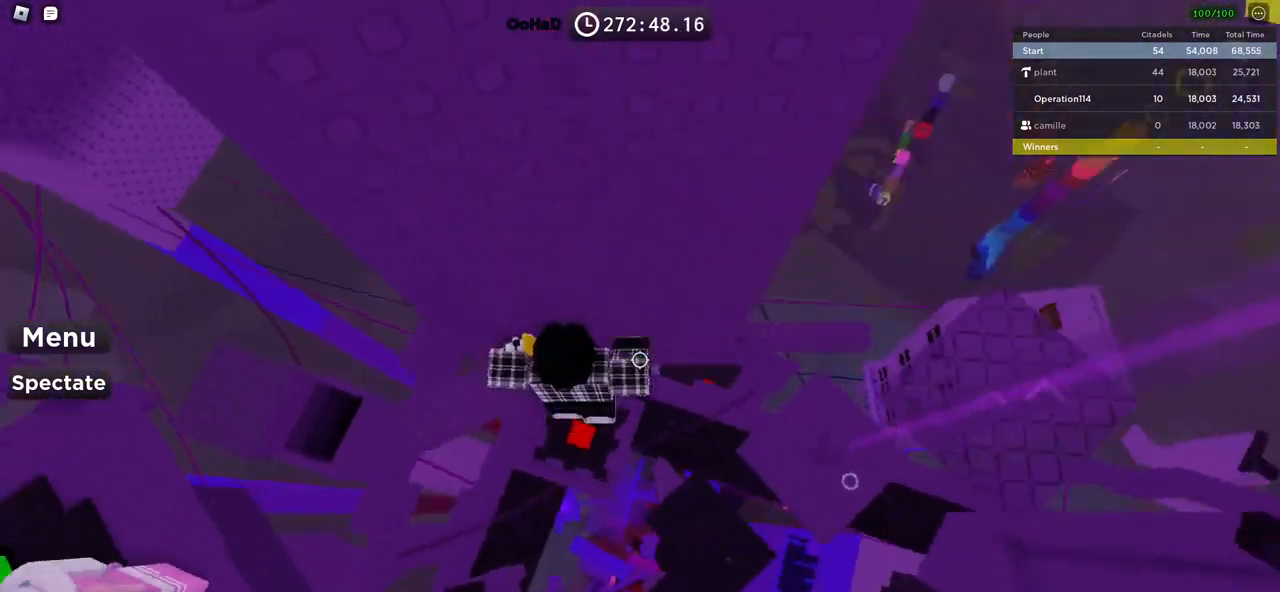
{"keys": ["d"], "events": [[17, "space", "up"]]}
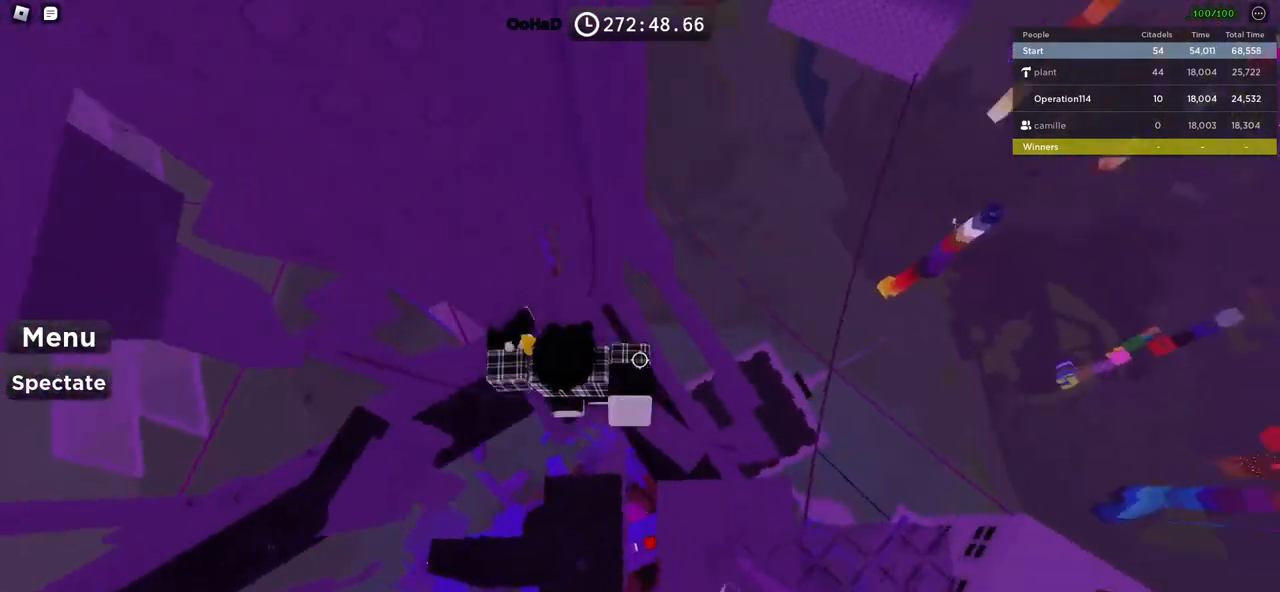
{"keys": [], "events": [[17, "d", "up"], [117, "shift", "down"], [250, "shift", "up"]]}
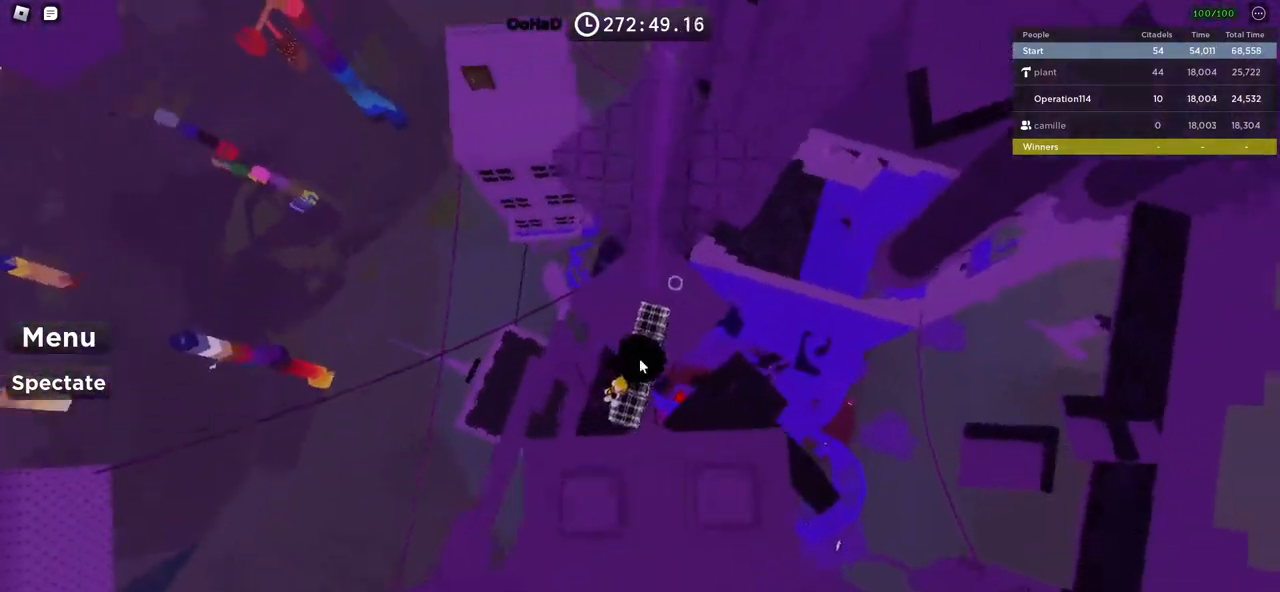
{"keys": ["w"], "events": [[33, "w", "down"], [167, "space", "down"], [333, "space", "up"]]}
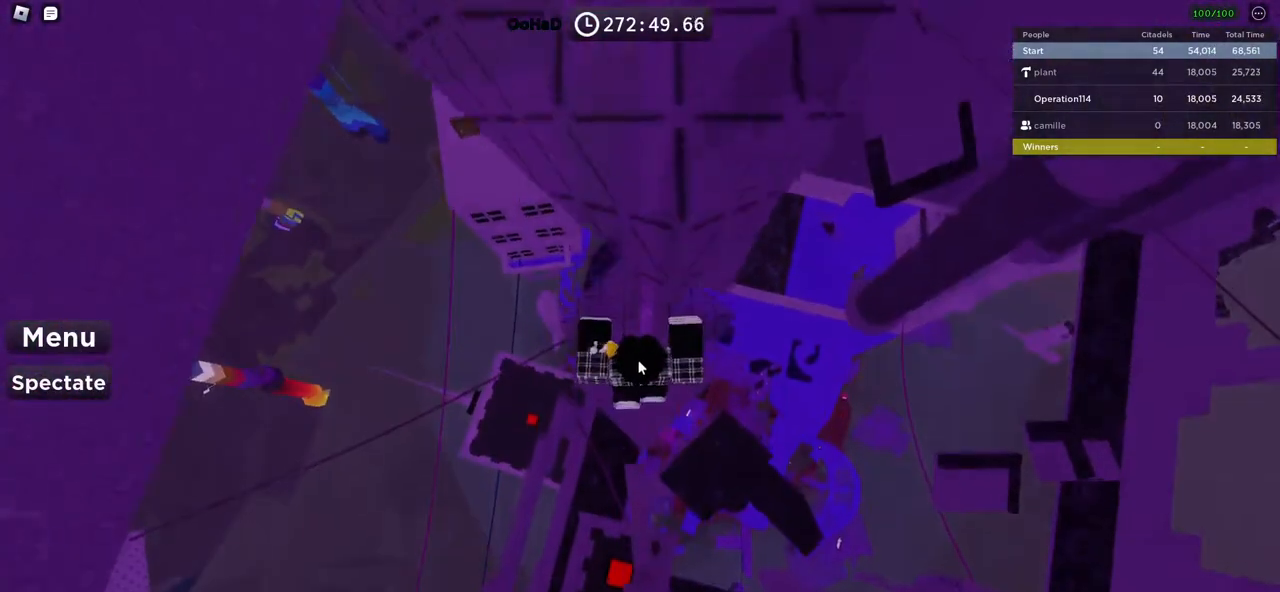
{"keys": [], "events": [[283, "w", "up"]]}
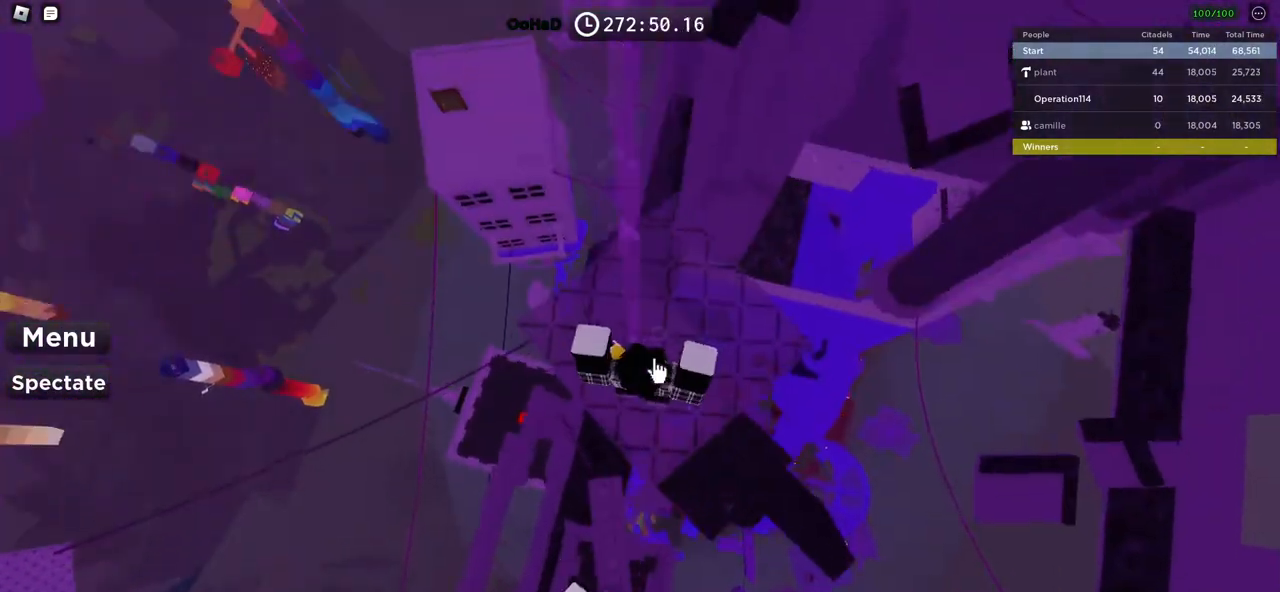
{"keys": [], "events": []}
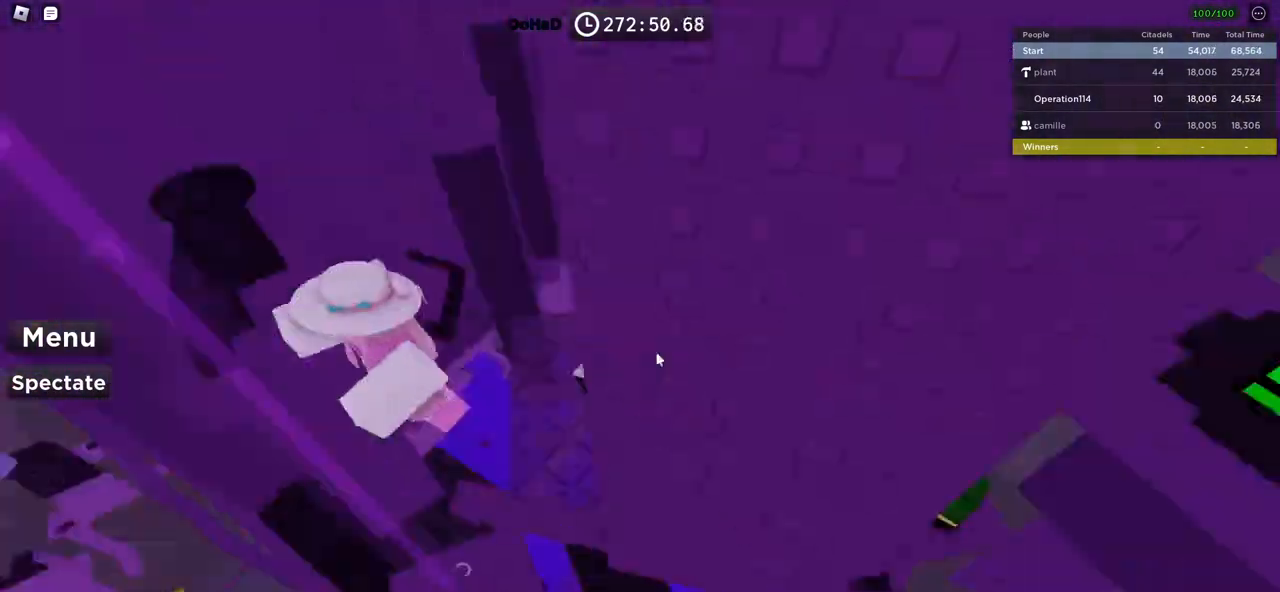
{"keys": [], "events": []}
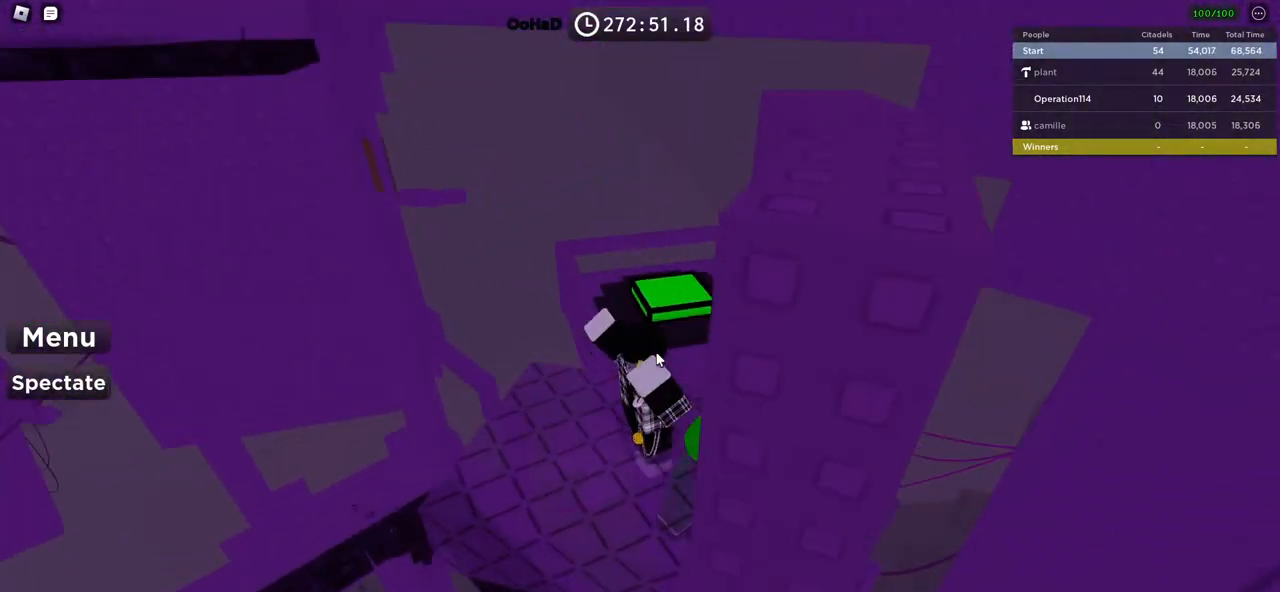
{"keys": [], "events": []}
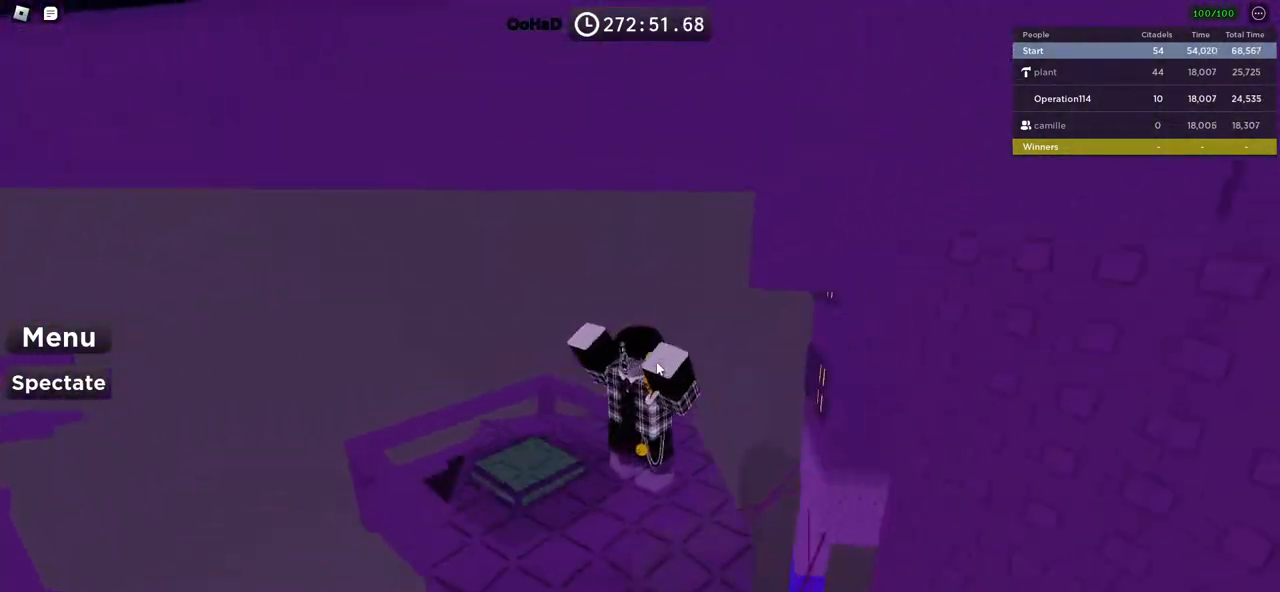
{"keys": [], "events": []}
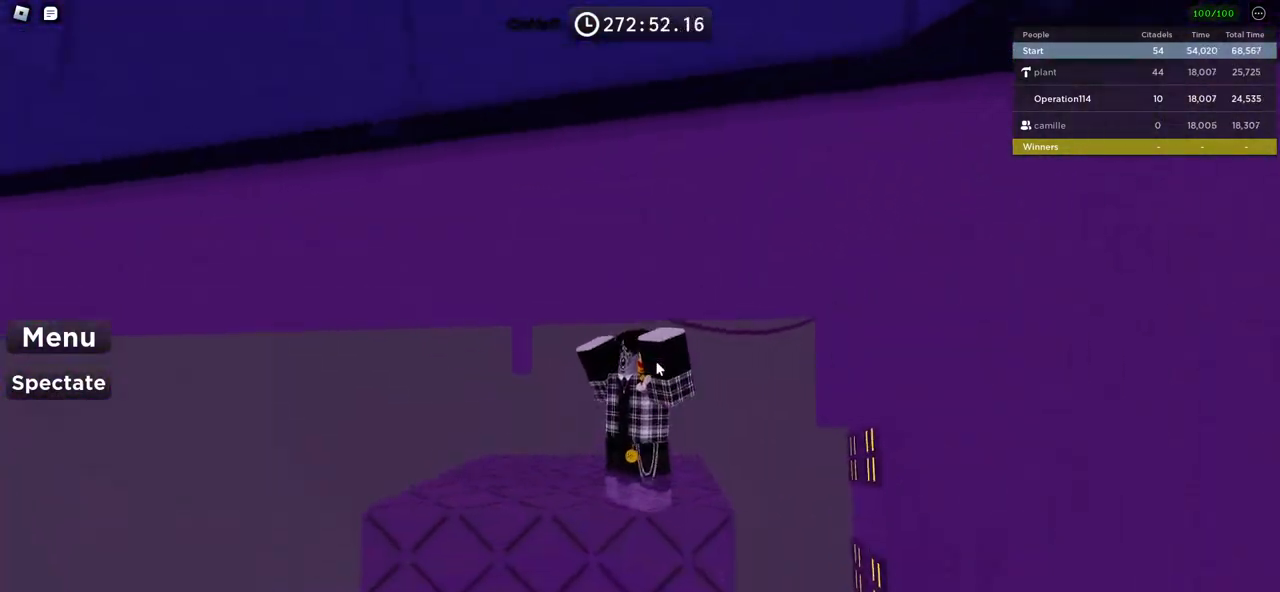
{"keys": [], "events": []}
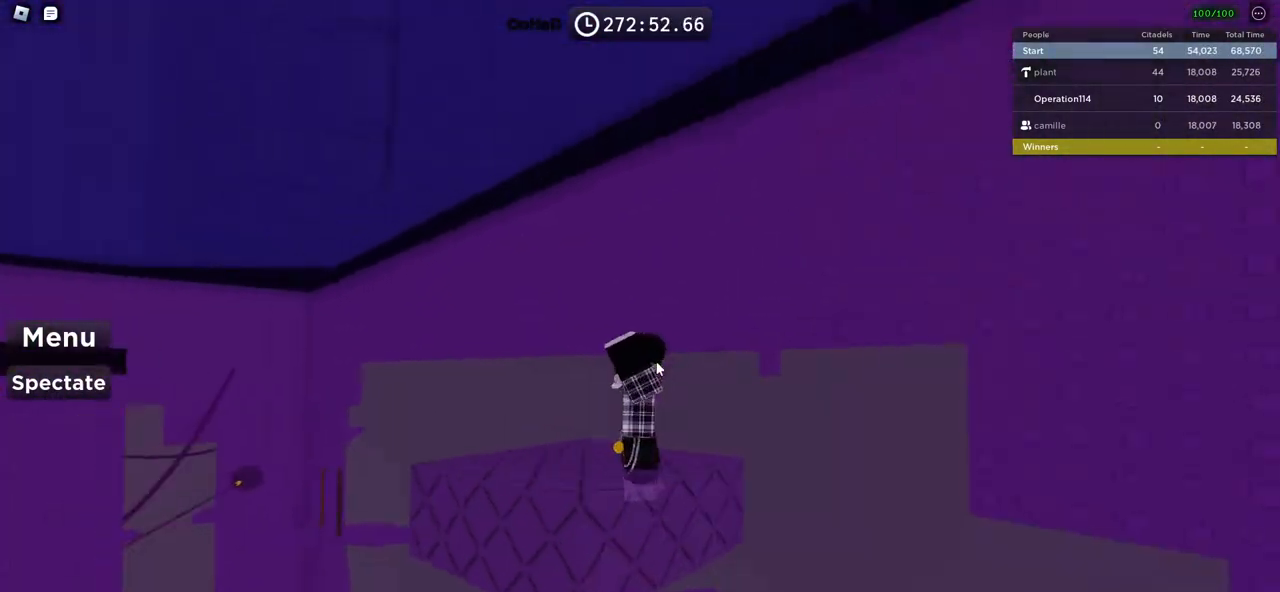
{"keys": [], "events": []}
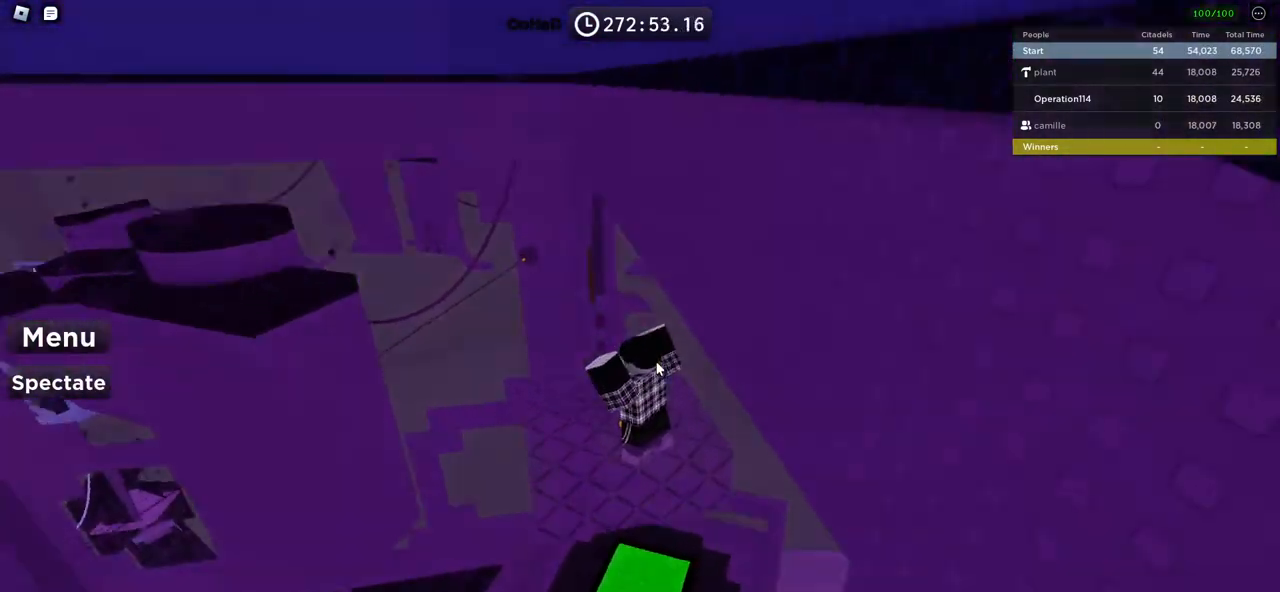
{"keys": [], "events": []}
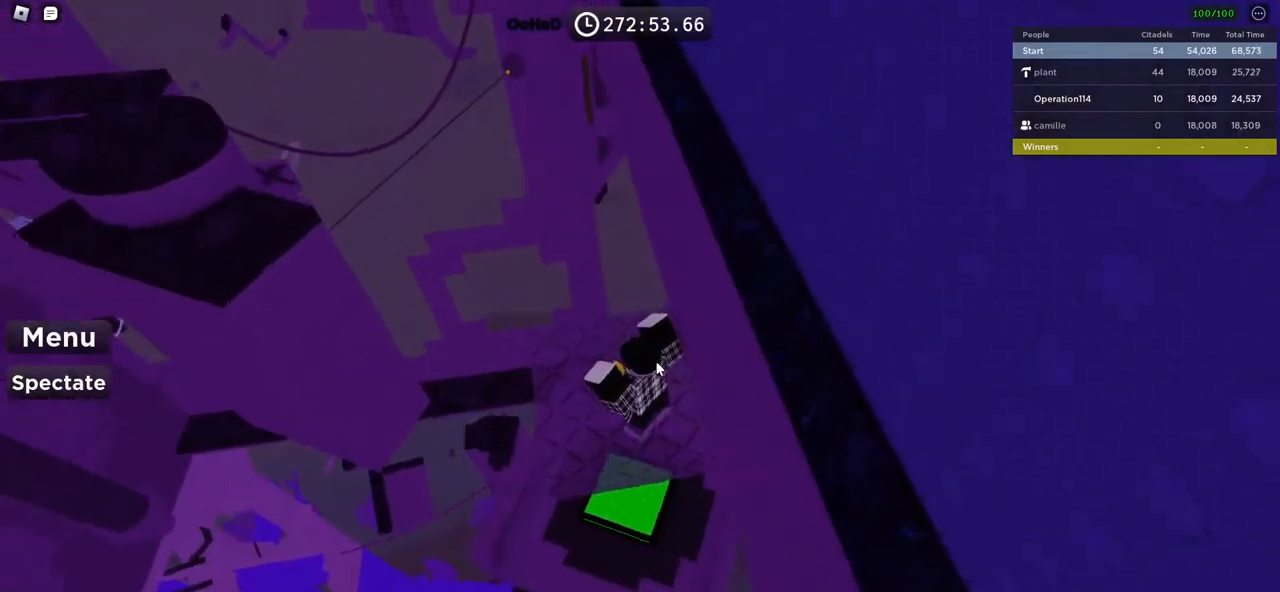
{"keys": [], "events": []}
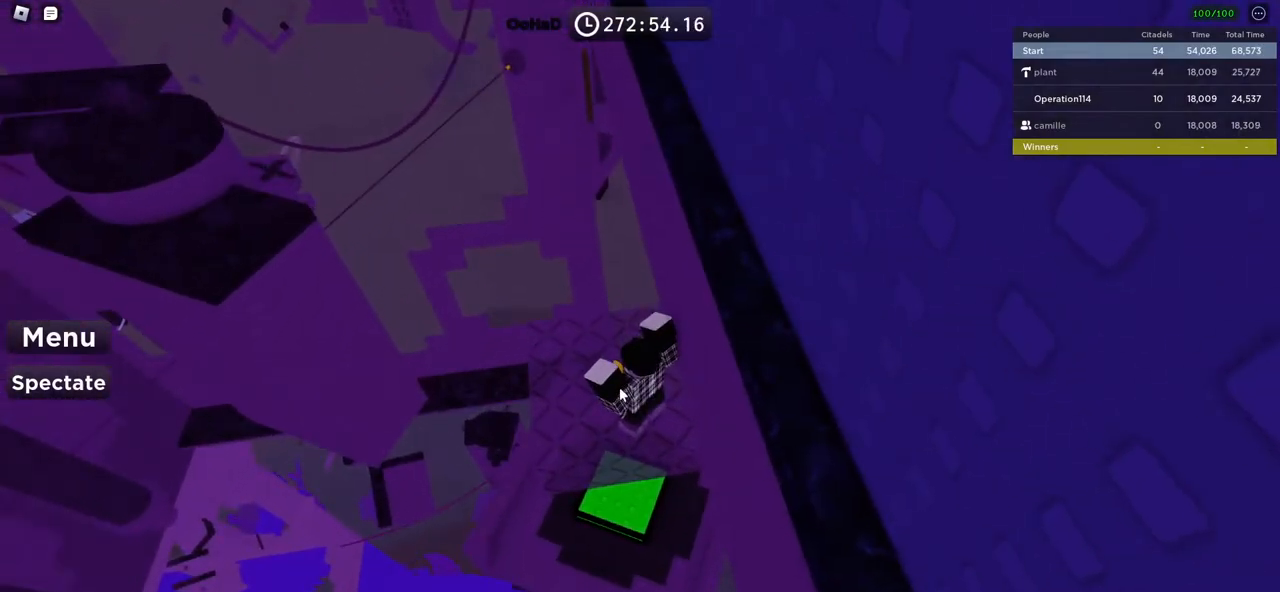
{"keys": [], "events": []}